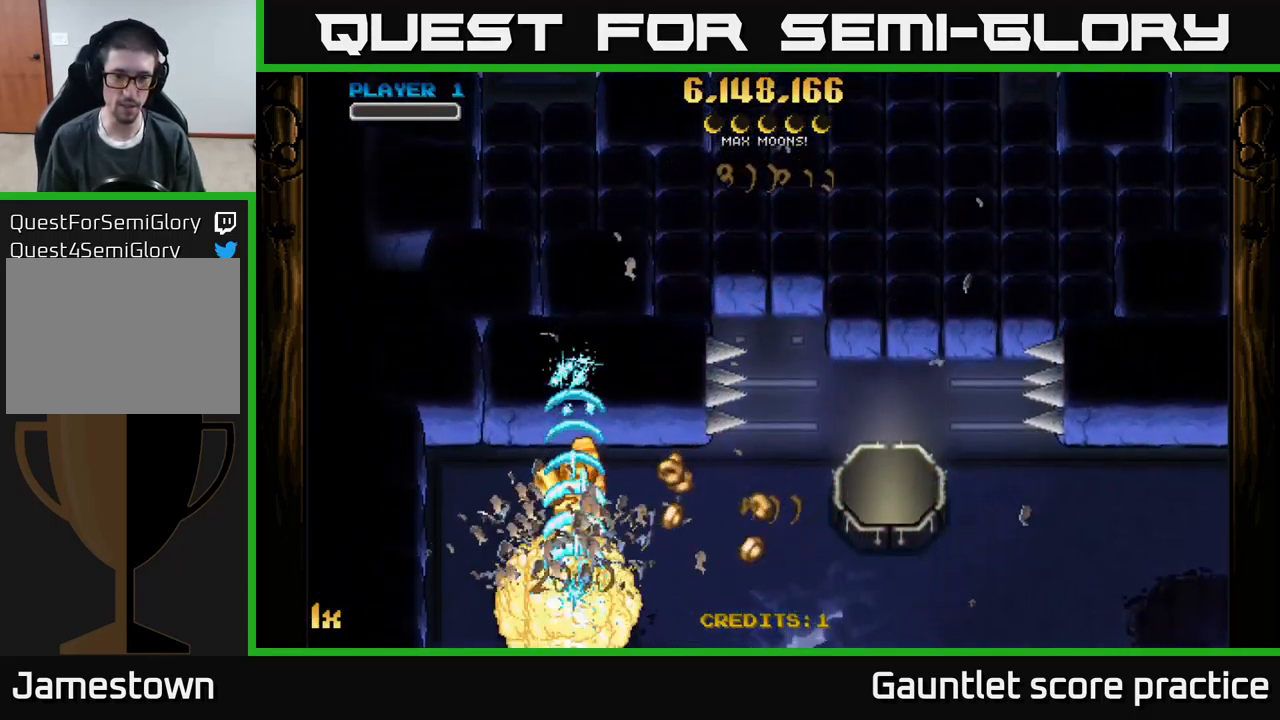
Gameplay with a controller (Xbox layout); each line is a JSON object with the inputs held at the frame after it. "events" lists button and stick changes between this image and that frame as [ms after this image, input, new state], when the widget could be followed in between. Not read: right_stick.
{"buttons": ["A"], "left_stick": "up-left", "events": [[67, "left_stick", "right"], [433, "left_stick", "up-left"]]}
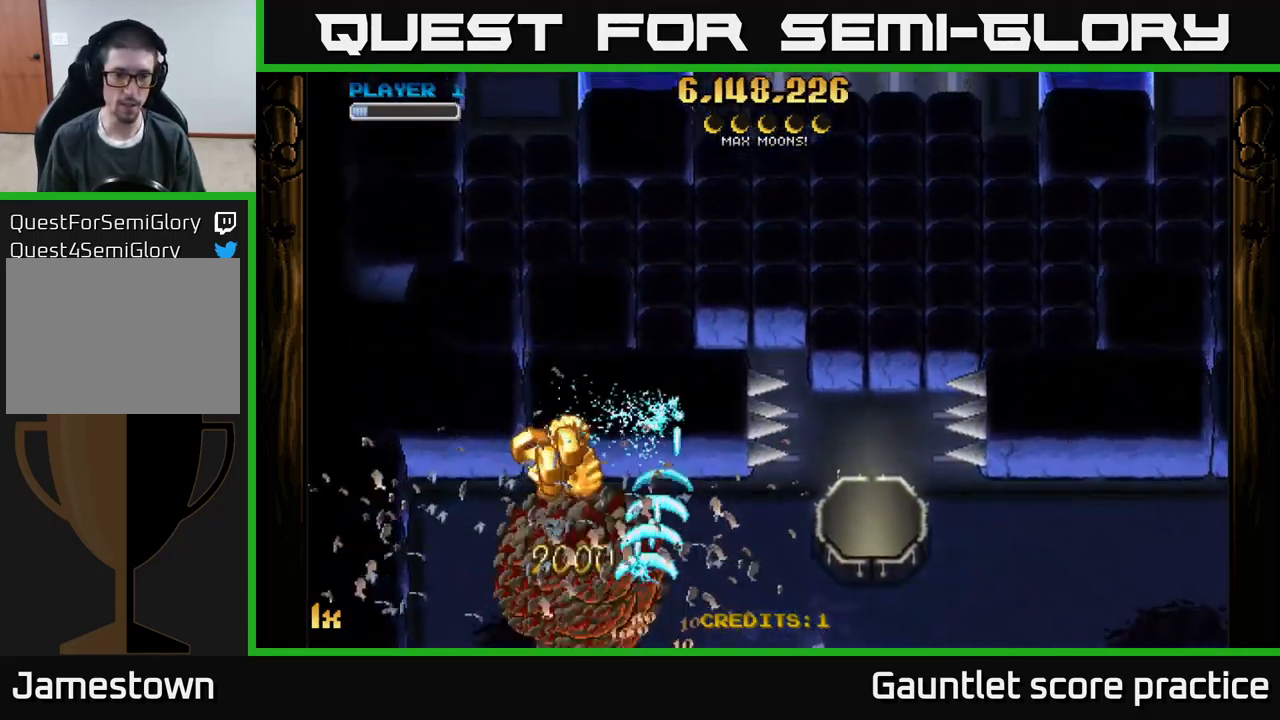
{"buttons": ["A", "X", "L1"], "left_stick": "right", "events": [[333, "left_stick", "right"], [383, "L1", "down"], [383, "X", "down"]]}
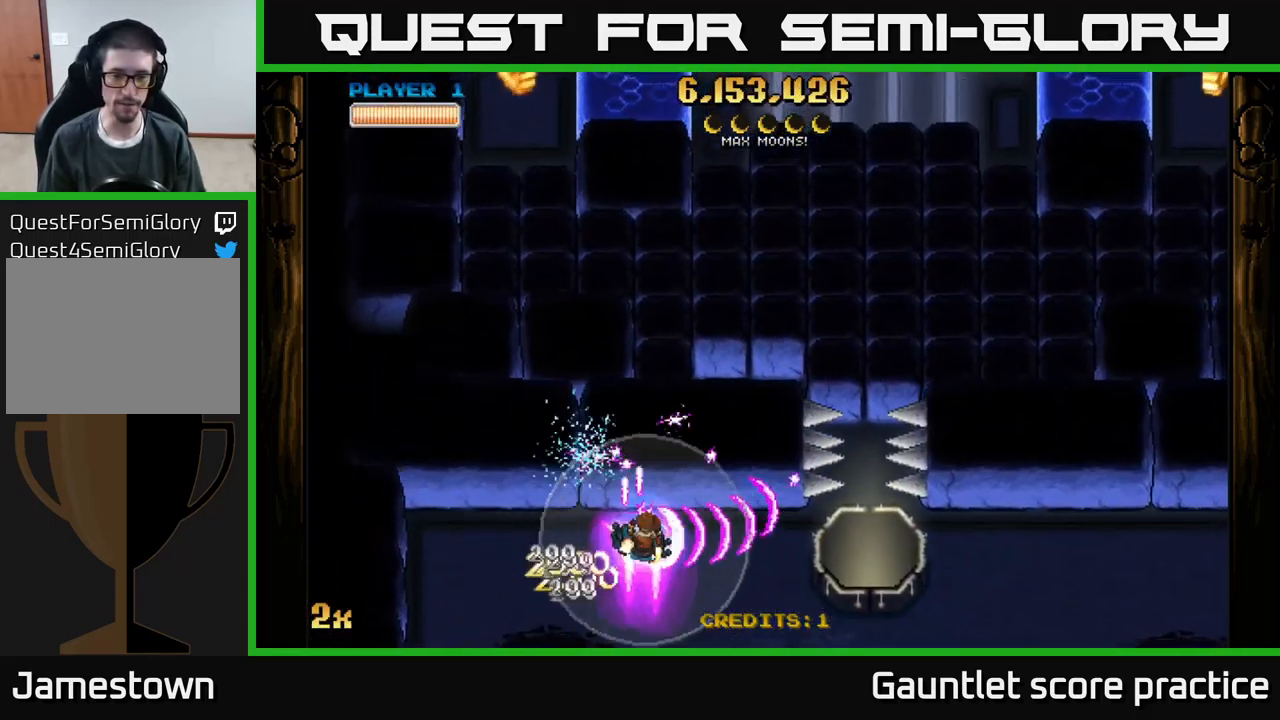
{"buttons": ["A"], "left_stick": "down-right", "events": [[17, "L1", "up"], [17, "X", "up"], [300, "left_stick", "down-right"]]}
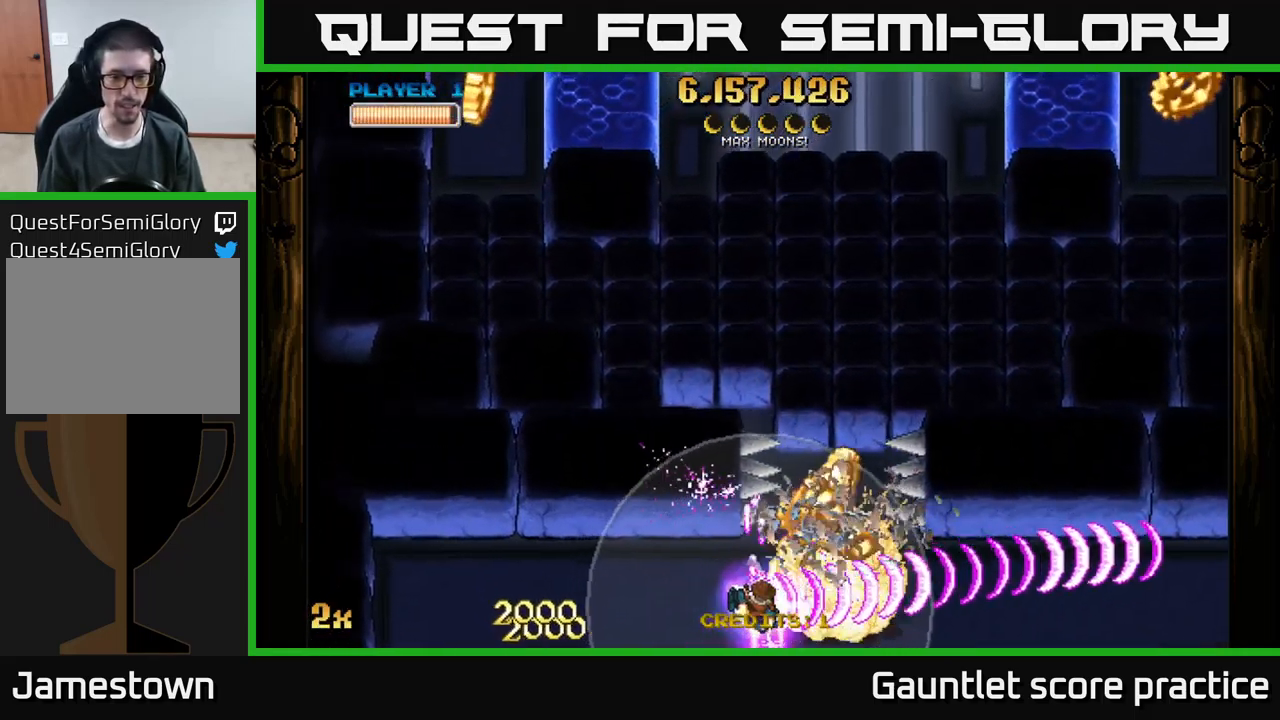
{"buttons": ["A"], "left_stick": "up", "events": [[67, "left_stick", "right"], [233, "X", "down"], [266, "left_stick", "up"], [466, "X", "up"]]}
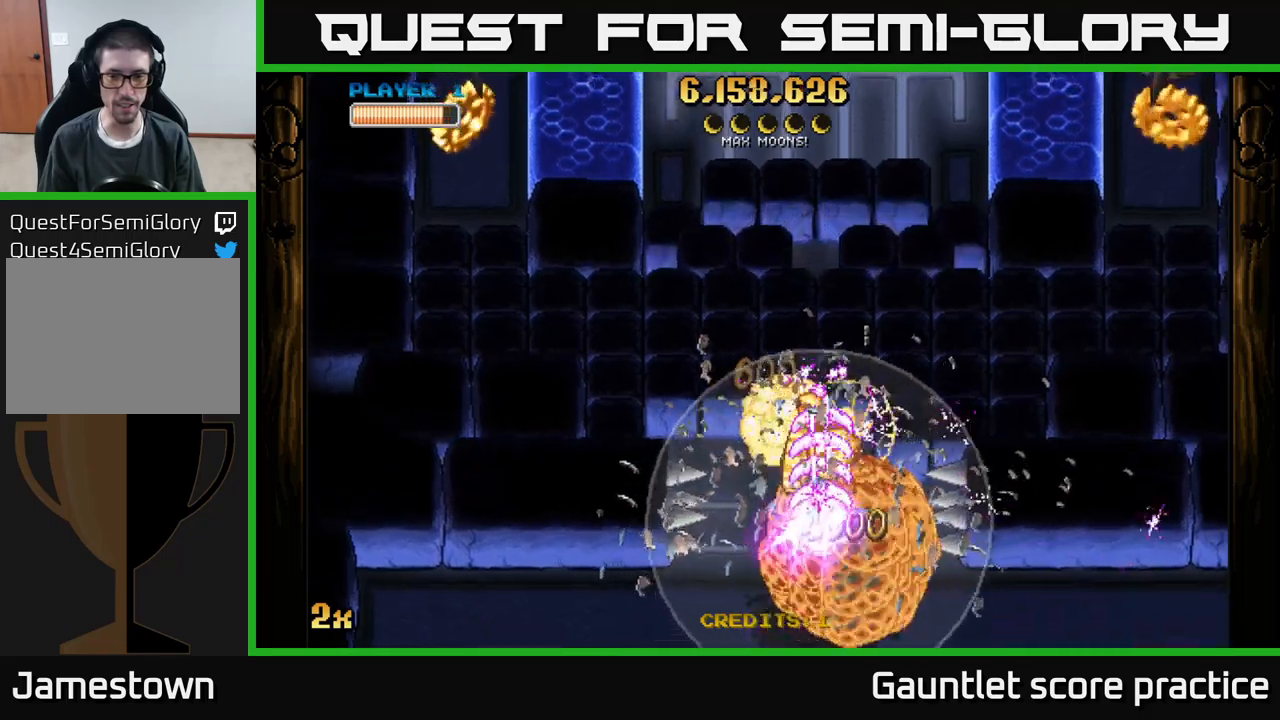
{"buttons": ["A"], "left_stick": "right", "events": [[167, "left_stick", "right"], [217, "X", "down"], [484, "X", "up"]]}
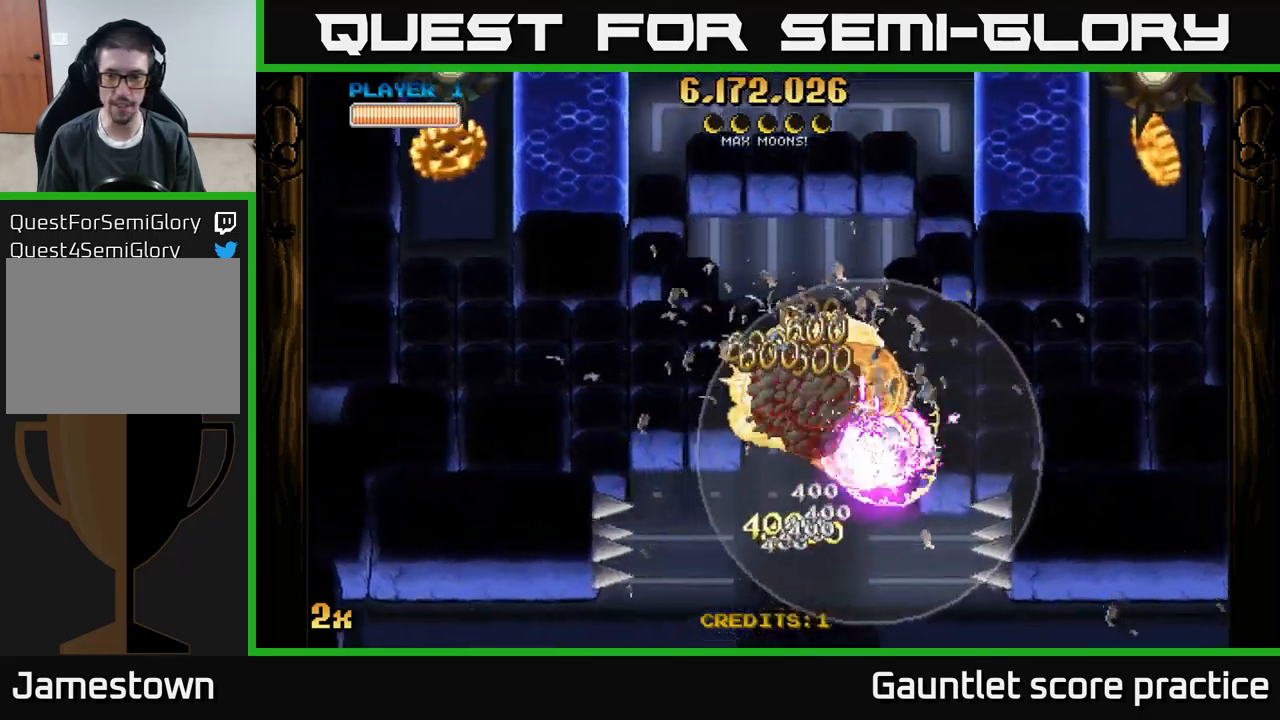
{"buttons": ["A"], "left_stick": "right", "events": []}
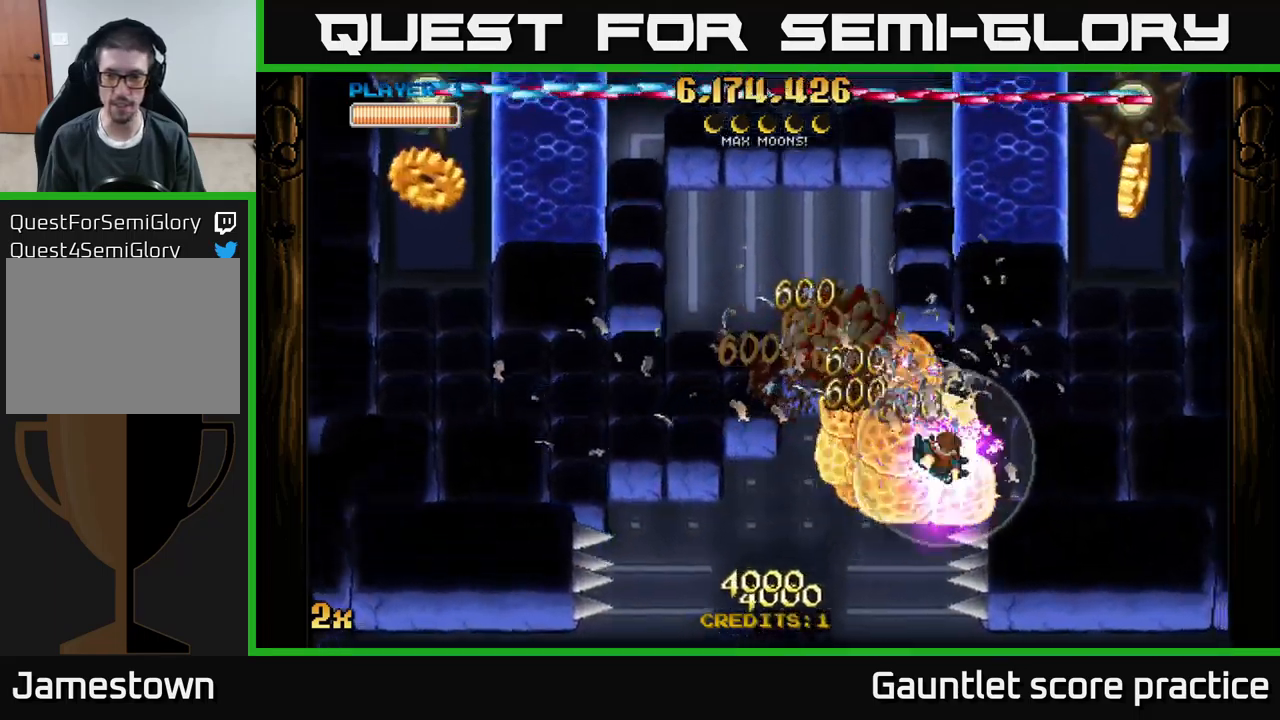
{"buttons": ["A"], "left_stick": "up", "events": [[34, "left_stick", "down-right"], [217, "left_stick", "right"], [450, "left_stick", "up"]]}
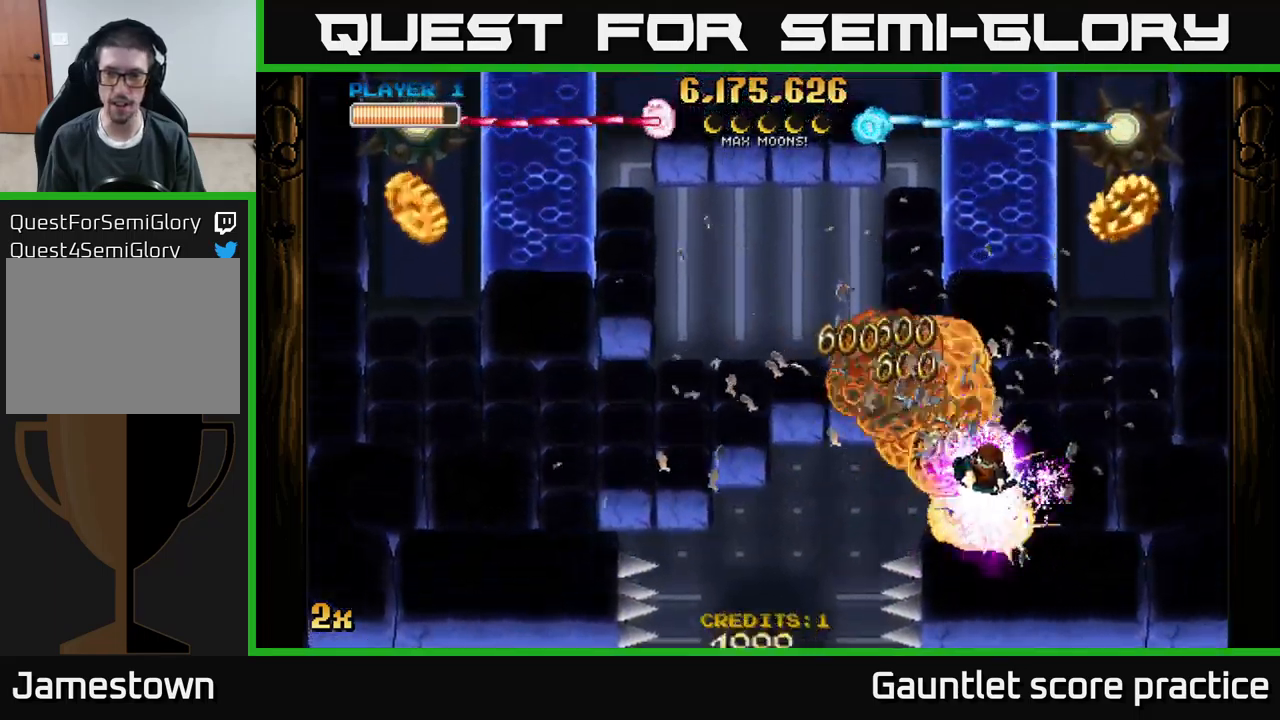
{"buttons": ["A"], "left_stick": "left", "events": [[84, "left_stick", "left"], [134, "X", "down"], [417, "X", "up"]]}
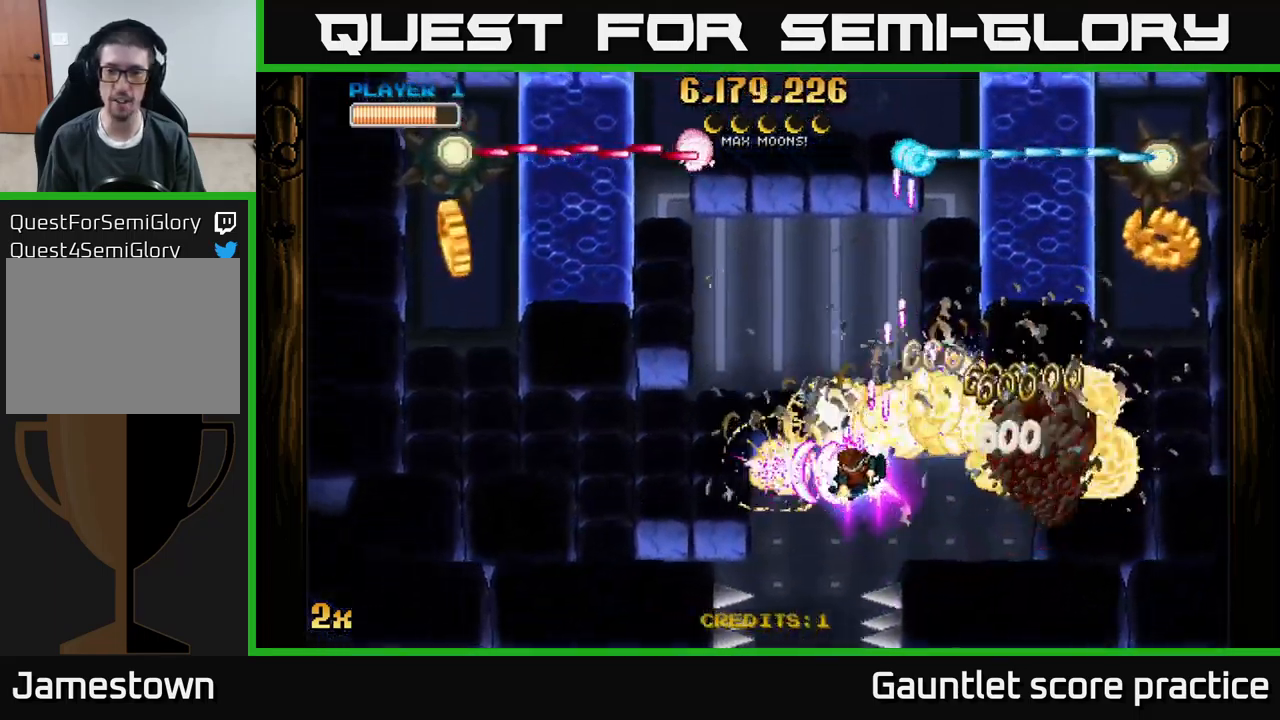
{"buttons": ["A"], "left_stick": "left", "events": [[117, "left_stick", "down-left"], [384, "left_stick", "left"]]}
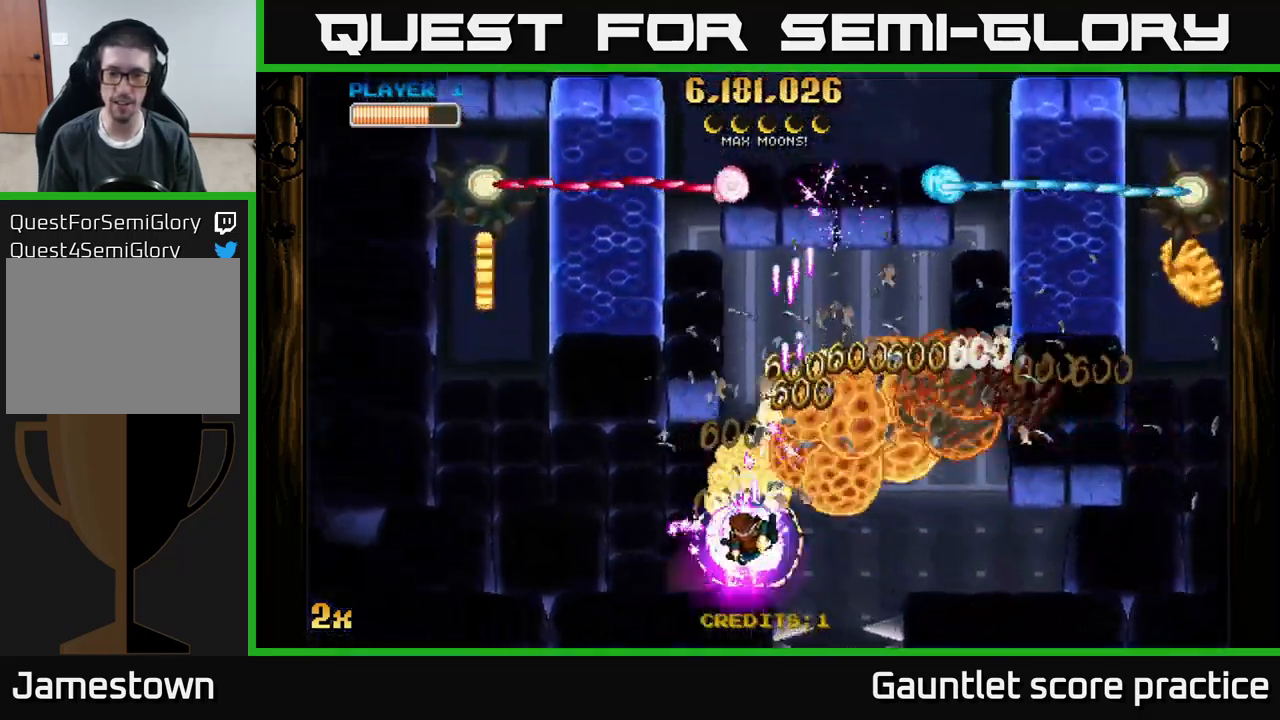
{"buttons": ["A"], "left_stick": "up-left", "events": [[334, "left_stick", "up-left"]]}
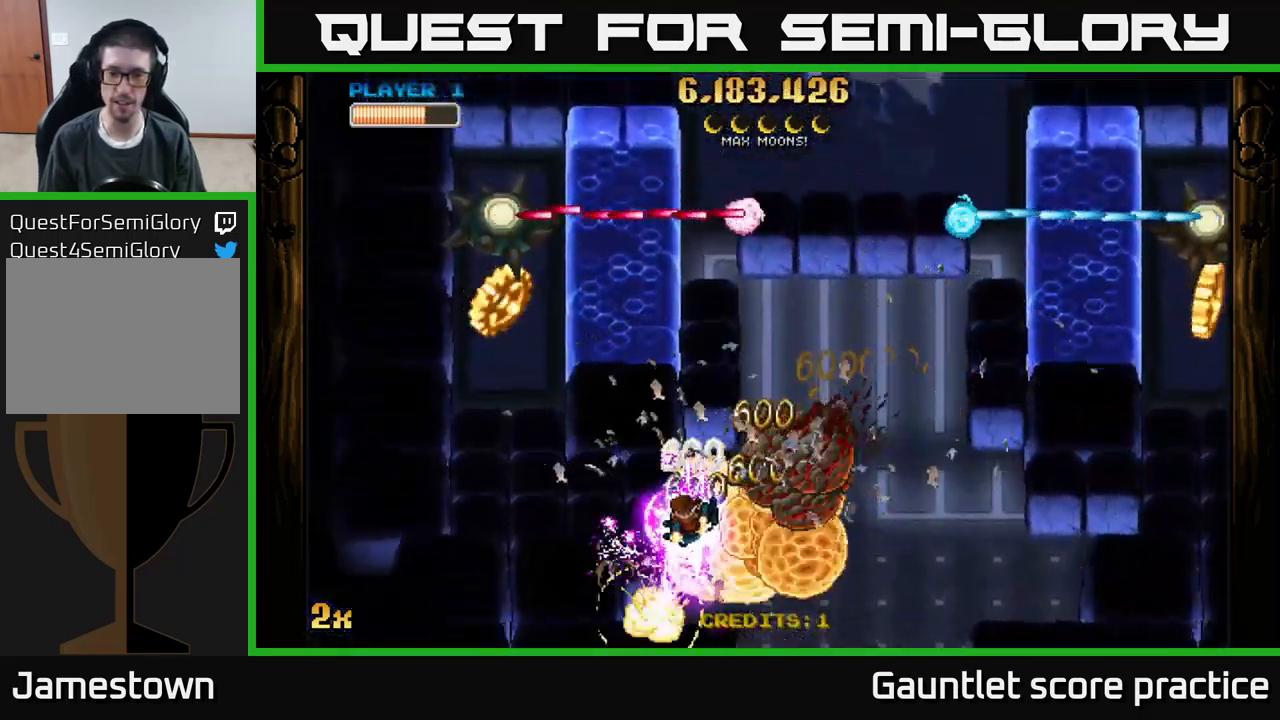
{"buttons": ["A", "X"], "left_stick": "right", "events": [[100, "left_stick", "left"], [250, "X", "down"], [250, "left_stick", "right"]]}
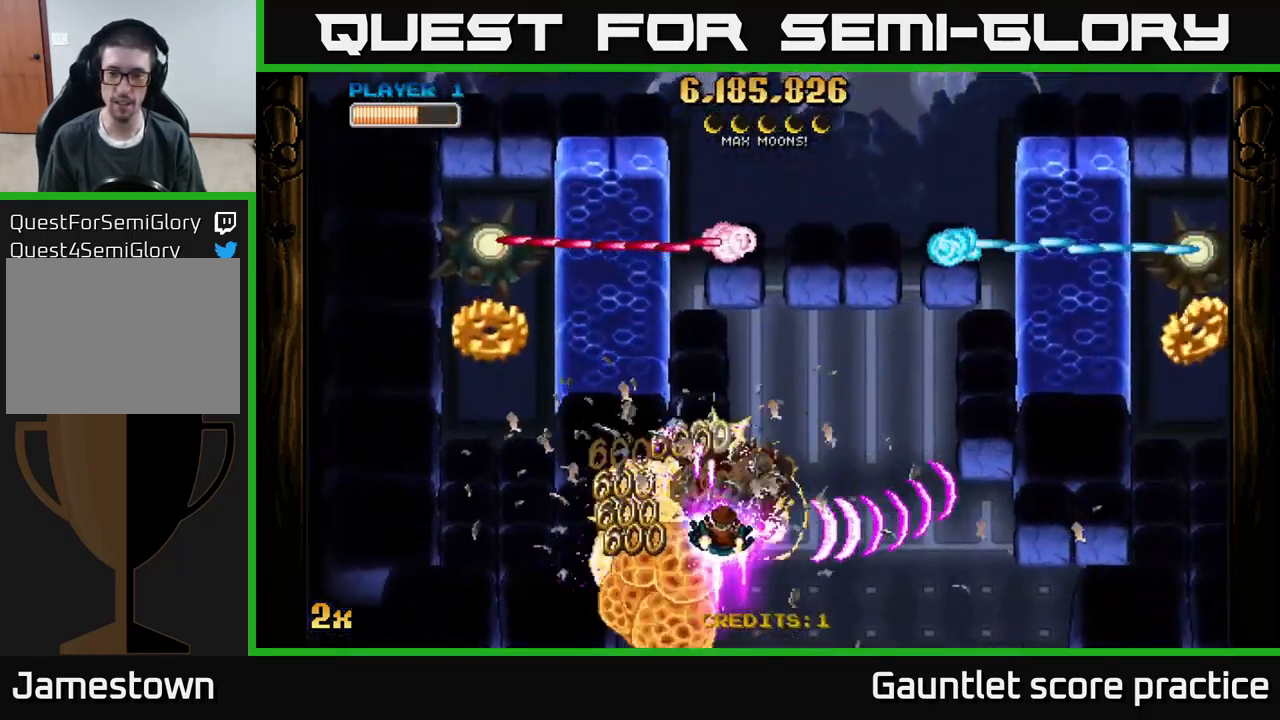
{"buttons": ["A"], "left_stick": "left", "events": [[134, "X", "up"], [500, "left_stick", "left"]]}
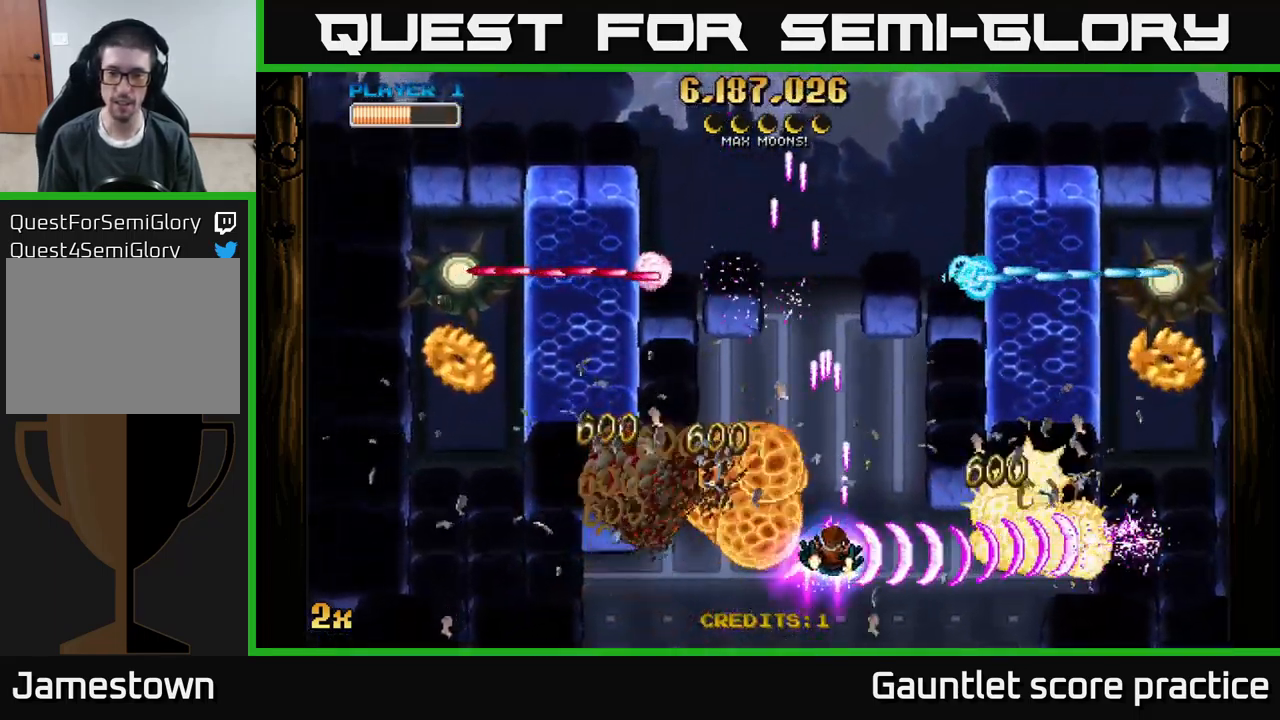
{"buttons": ["A", "X"], "left_stick": "left", "events": [[217, "X", "down"]]}
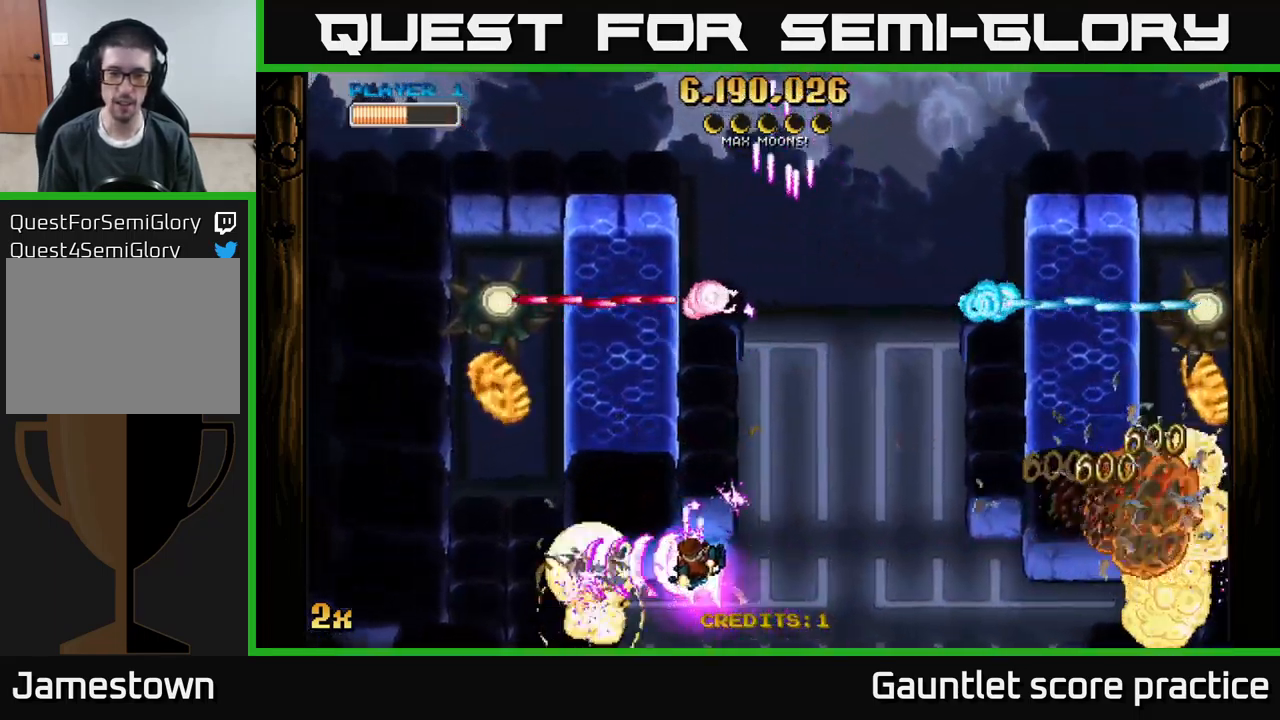
{"buttons": ["A"], "left_stick": "left", "events": [[201, "X", "up"], [201, "left_stick", "down-left"], [334, "left_stick", "left"]]}
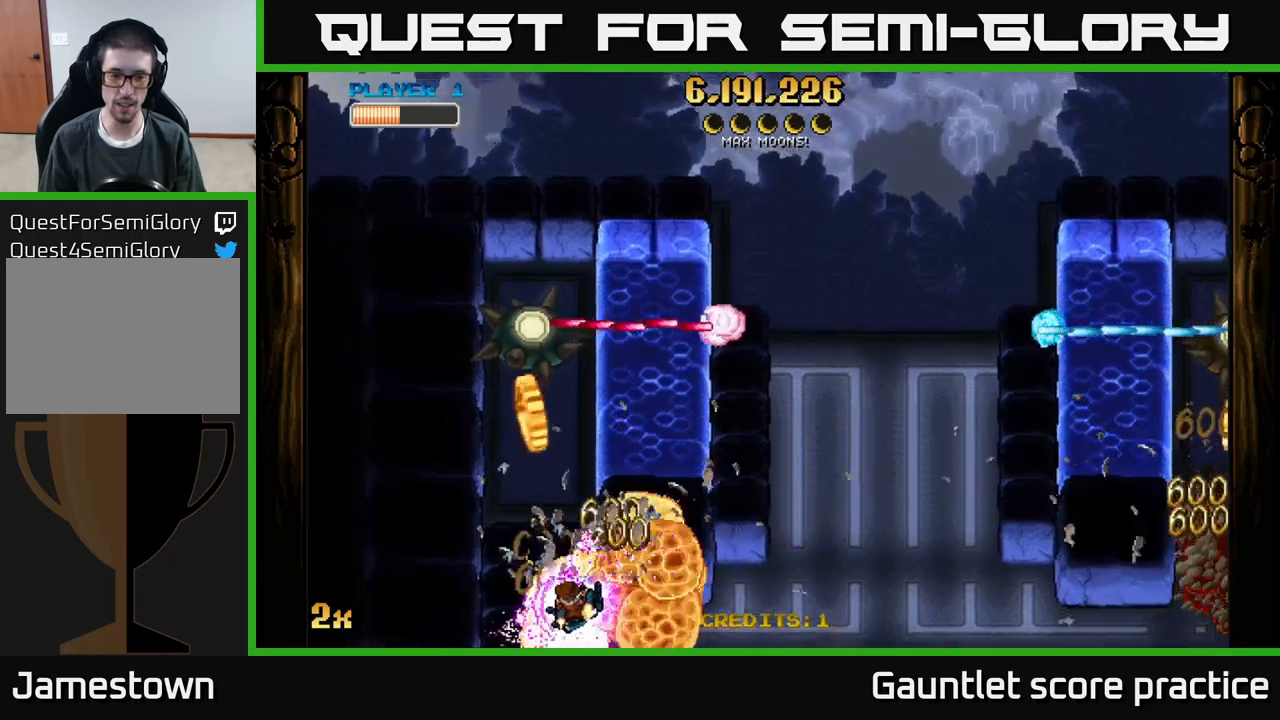
{"buttons": ["A", "X"], "left_stick": "up", "events": [[266, "X", "down"], [300, "left_stick", "up"]]}
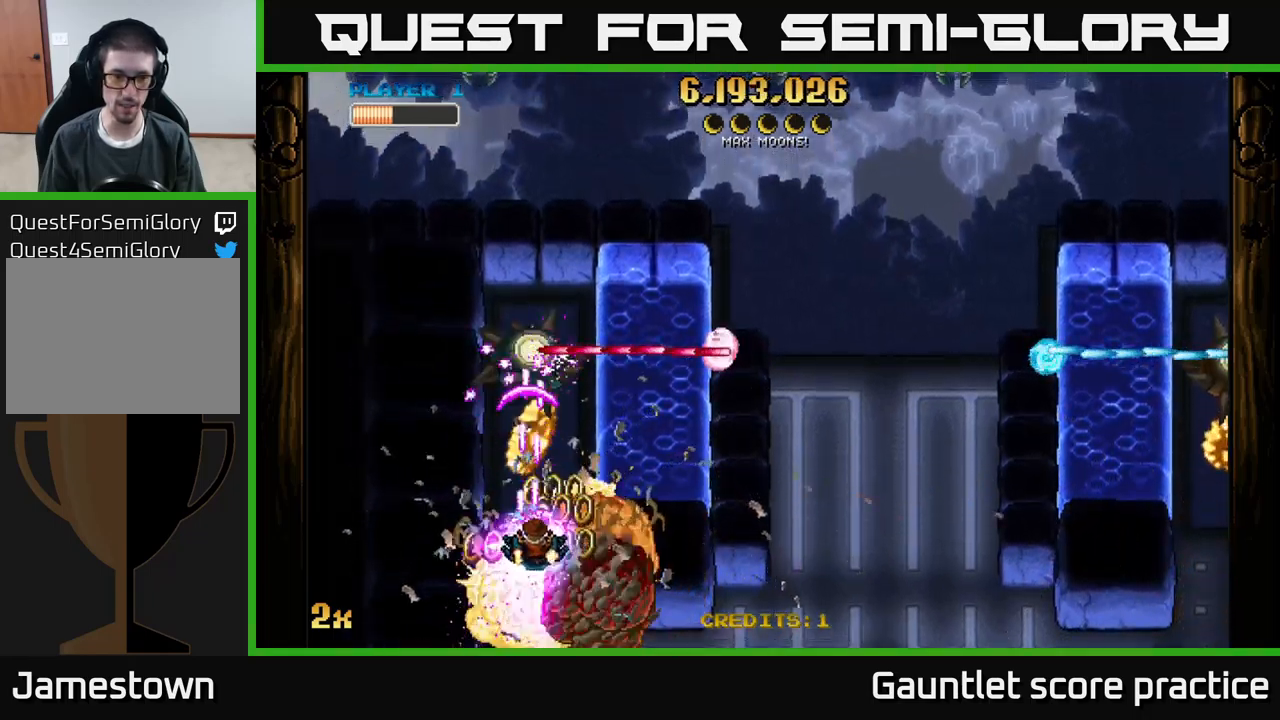
{"buttons": ["A"], "left_stick": "up", "events": [[66, "X", "up"]]}
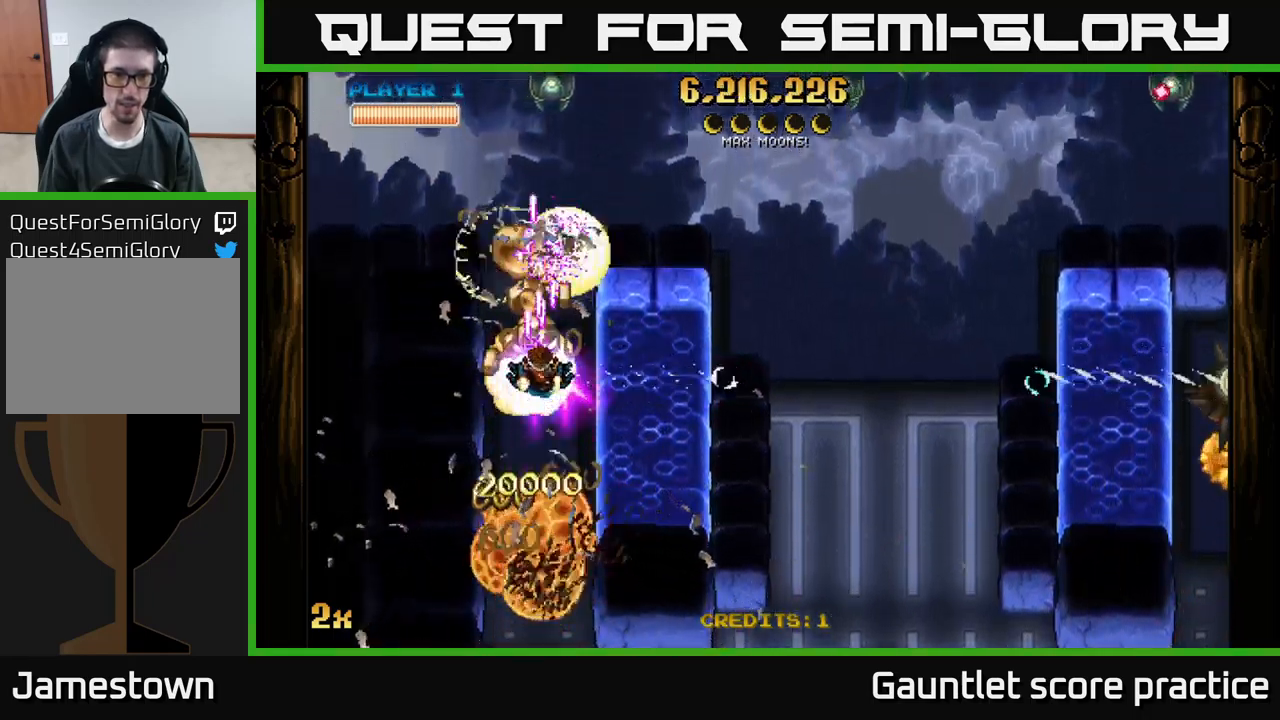
{"buttons": ["A", "X"], "left_stick": "right", "events": [[400, "left_stick", "right"], [433, "X", "down"]]}
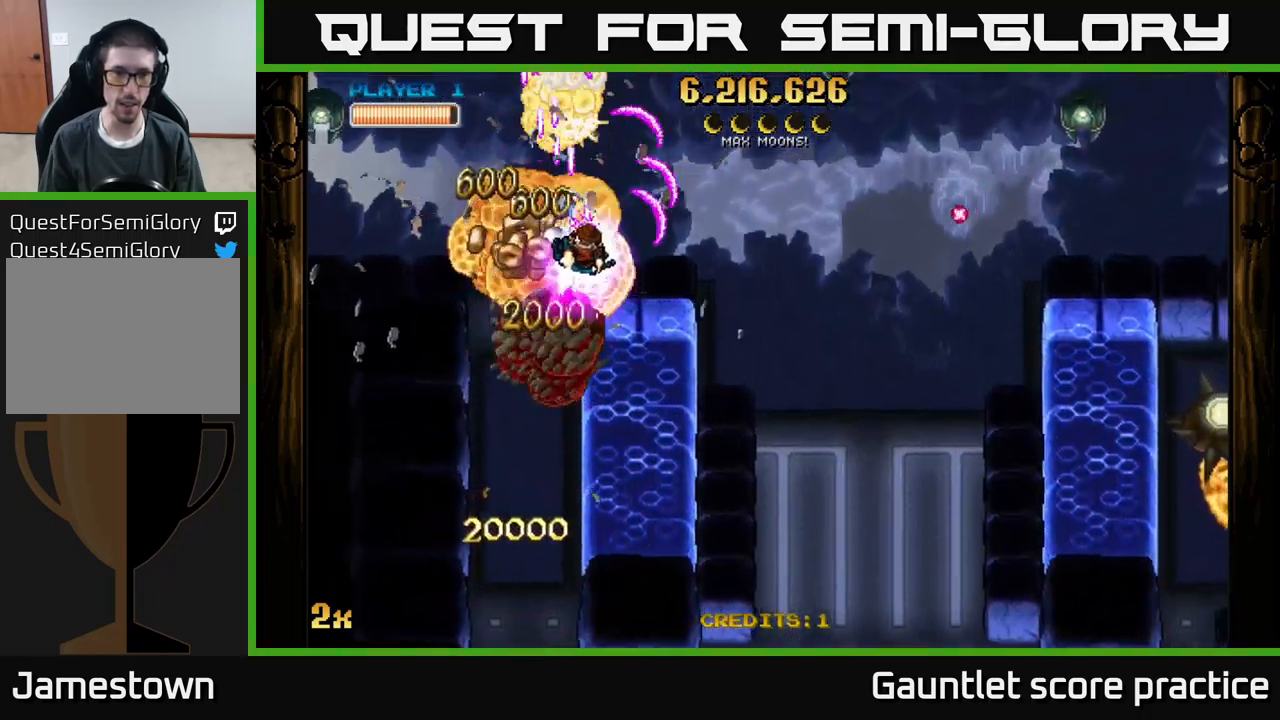
{"buttons": ["A"], "left_stick": "right", "events": [[100, "X", "up"]]}
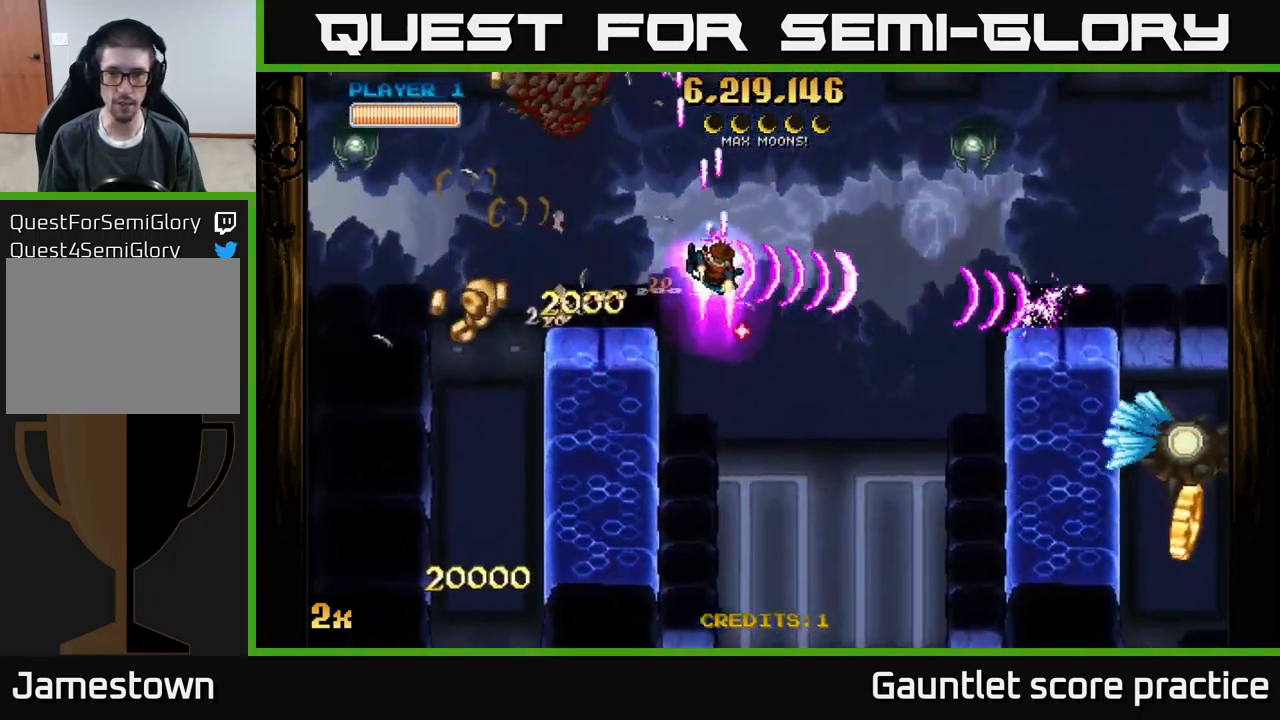
{"buttons": ["A"], "left_stick": "down", "events": [[250, "left_stick", "down-right"], [466, "left_stick", "down"]]}
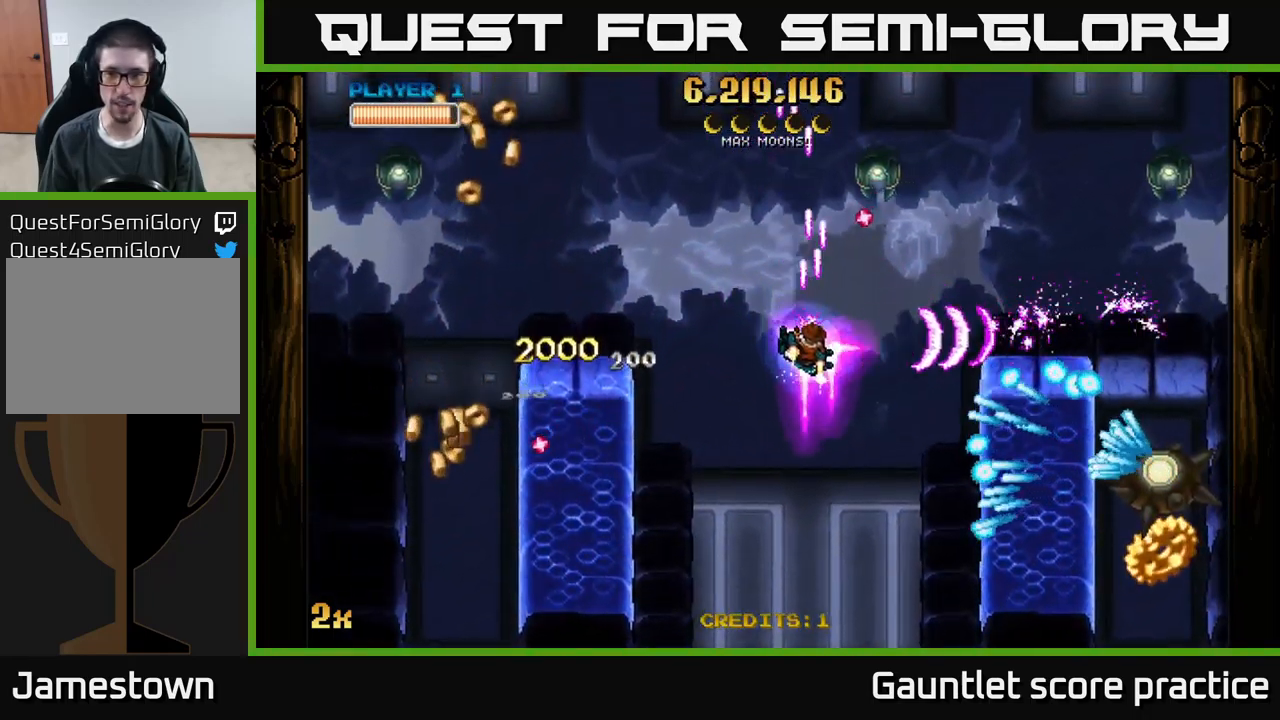
{"buttons": ["A"], "left_stick": "center", "events": [[316, "left_stick", "center"]]}
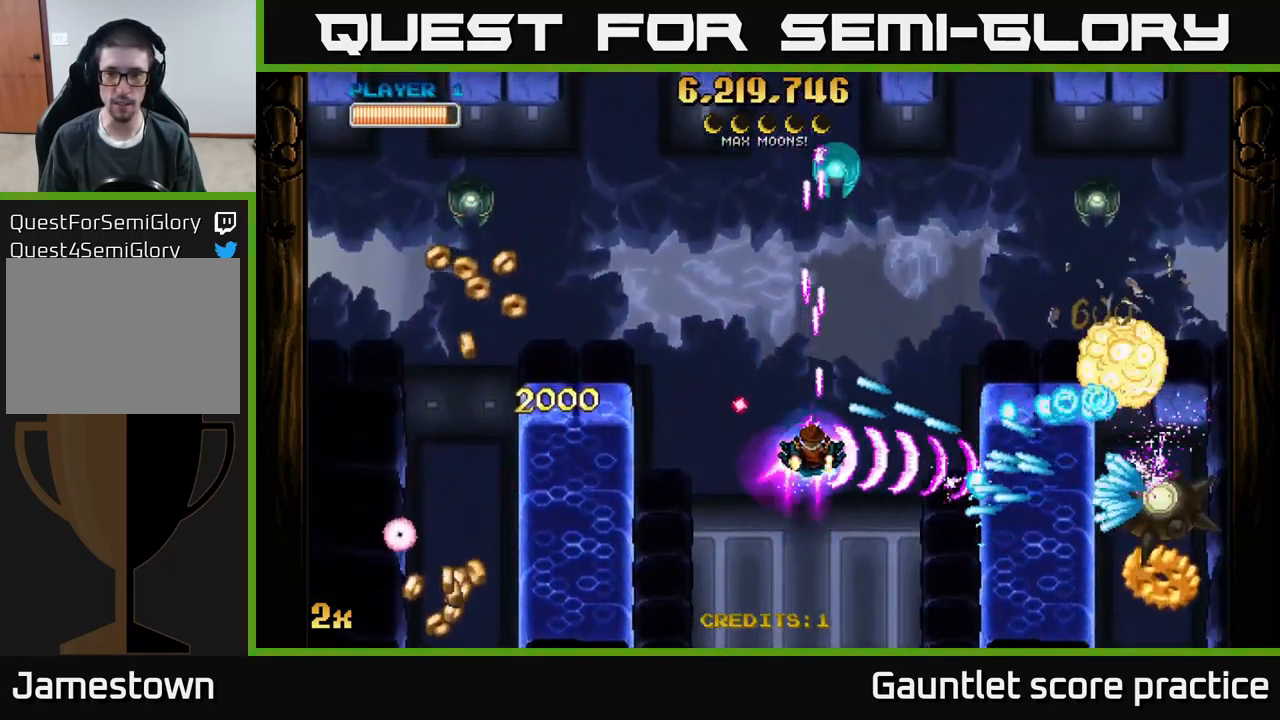
{"buttons": ["A"], "left_stick": "up", "events": [[100, "left_stick", "down-right"], [216, "left_stick", "up-right"], [383, "left_stick", "up"]]}
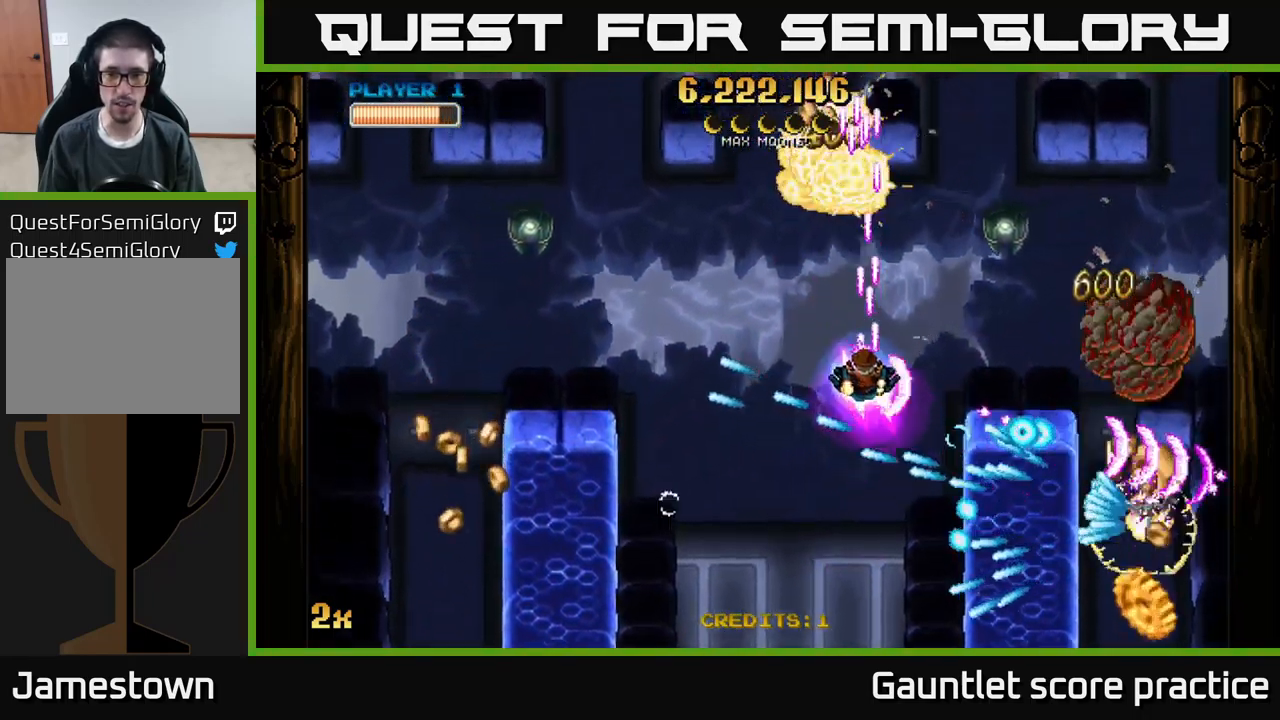
{"buttons": ["A"], "left_stick": "right", "events": [[100, "left_stick", "right"]]}
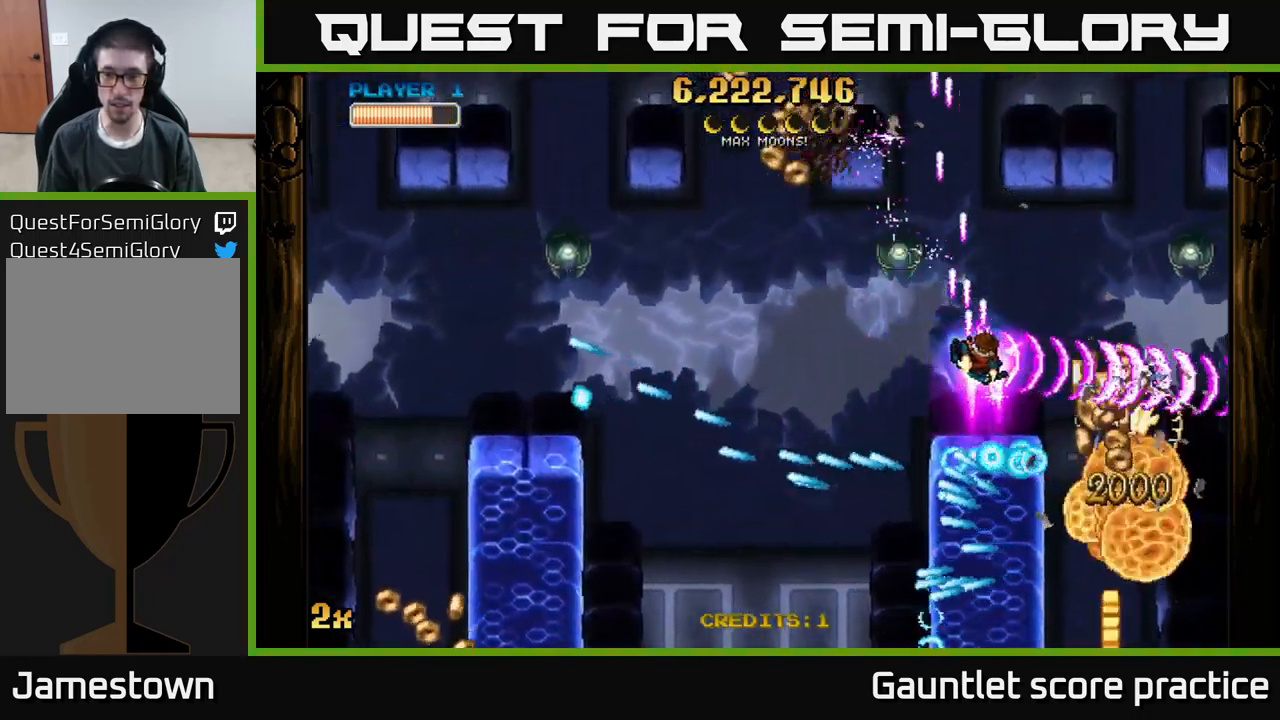
{"buttons": ["A"], "left_stick": "down", "events": [[66, "left_stick", "down-right"], [366, "left_stick", "down"]]}
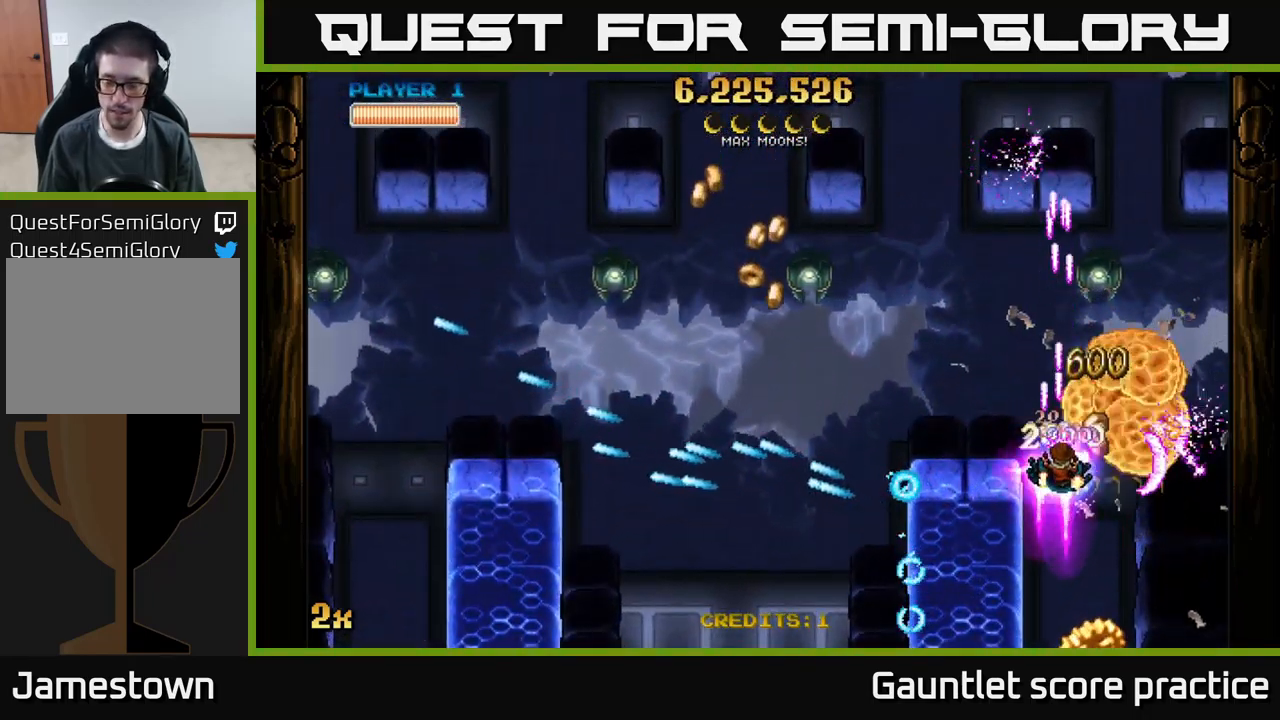
{"buttons": ["A"], "left_stick": "down", "events": []}
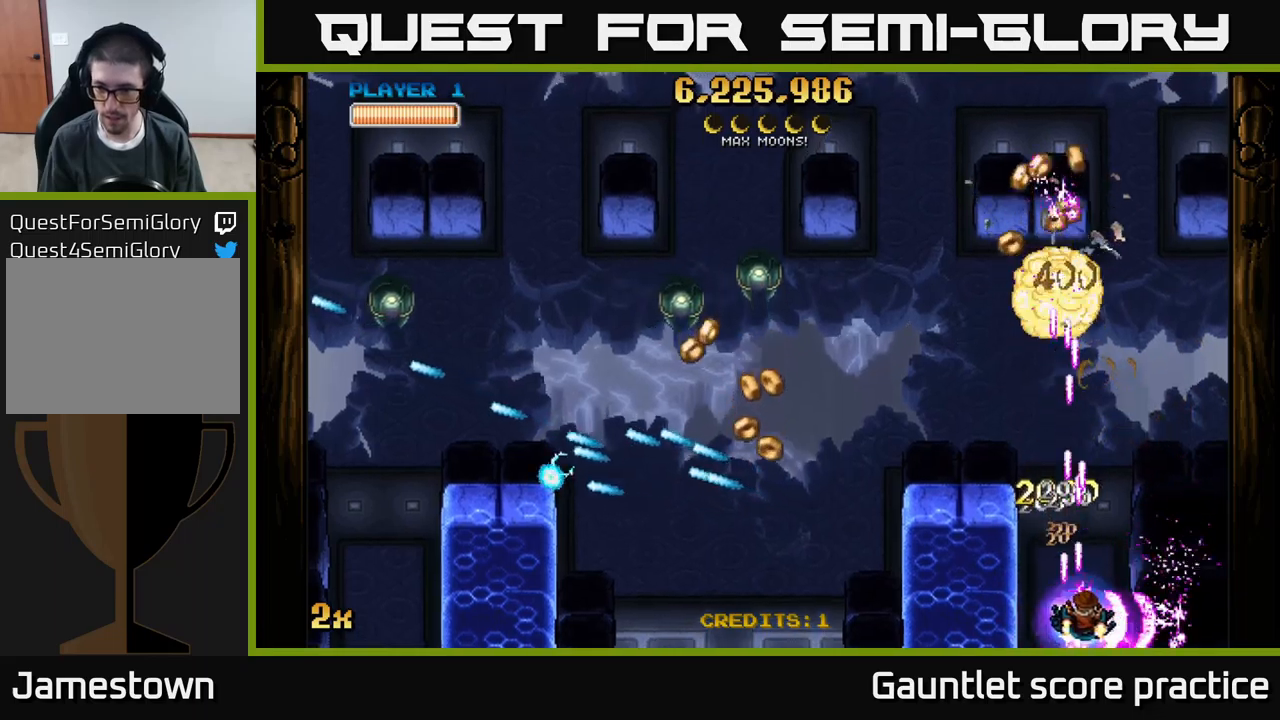
{"buttons": ["A"], "left_stick": "up-left", "events": [[83, "left_stick", "up"], [133, "X", "down"], [217, "left_stick", "up-left"], [400, "X", "up"]]}
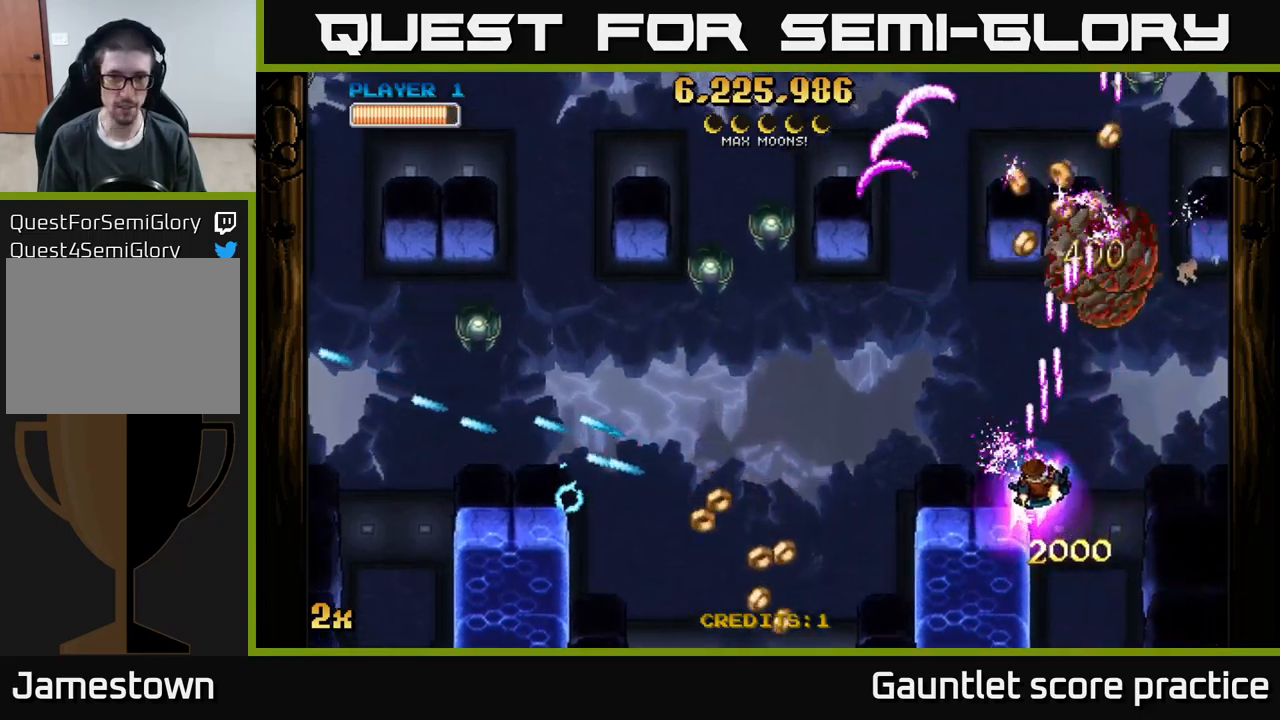
{"buttons": ["A"], "left_stick": "up-right", "events": [[83, "X", "down"], [233, "X", "up"], [417, "left_stick", "up-right"]]}
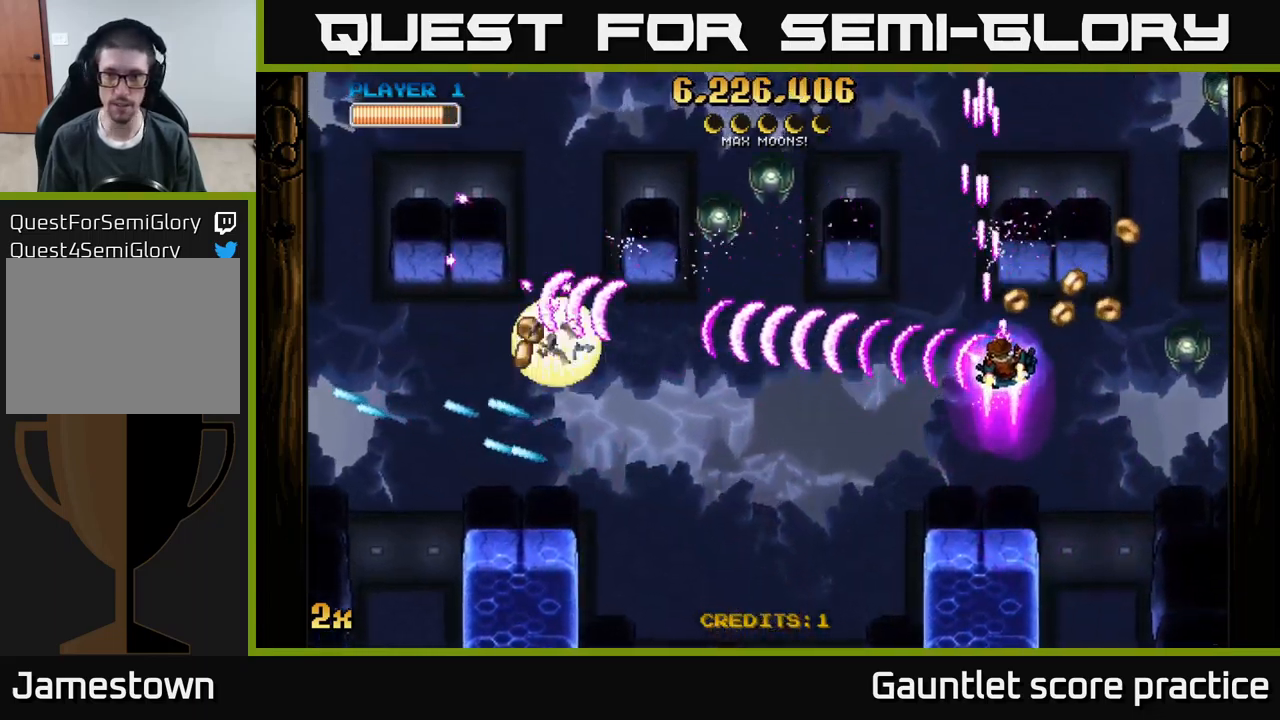
{"buttons": ["A"], "left_stick": "left", "events": [[133, "left_stick", "left"], [167, "X", "down"], [283, "X", "up"]]}
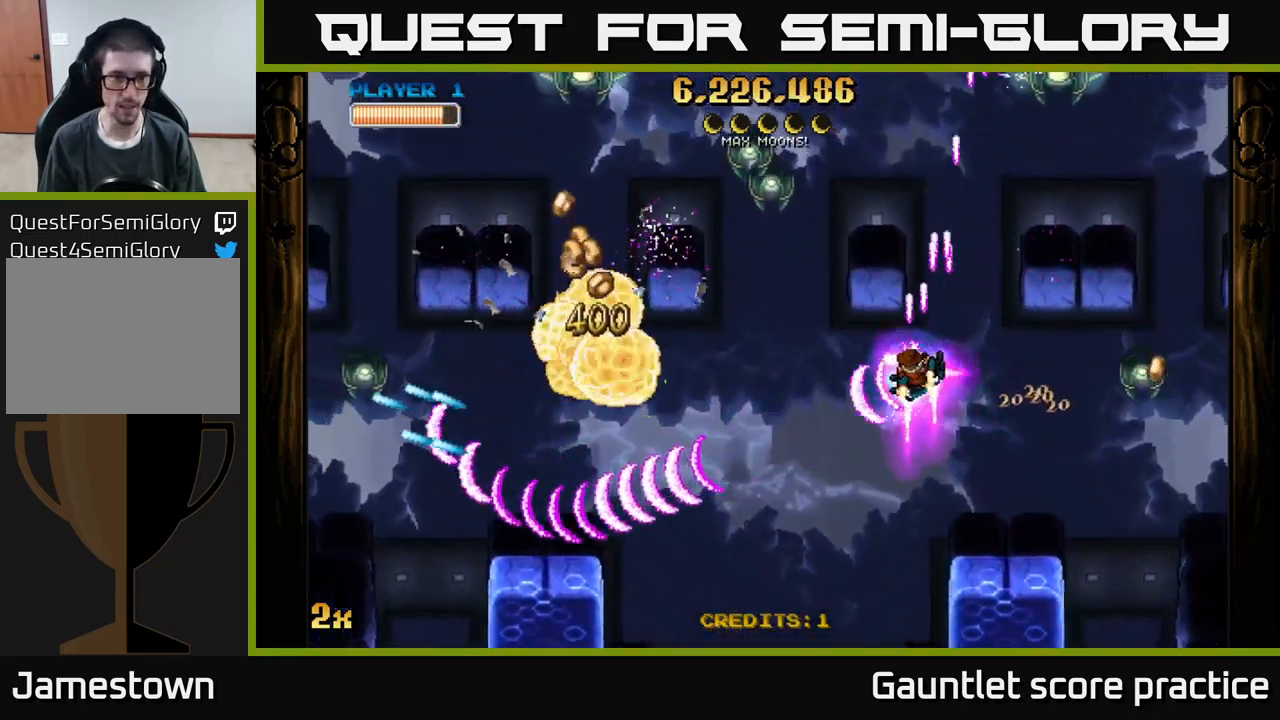
{"buttons": ["A"], "left_stick": "down-left", "events": [[133, "X", "down"], [267, "X", "up"], [483, "left_stick", "down-left"]]}
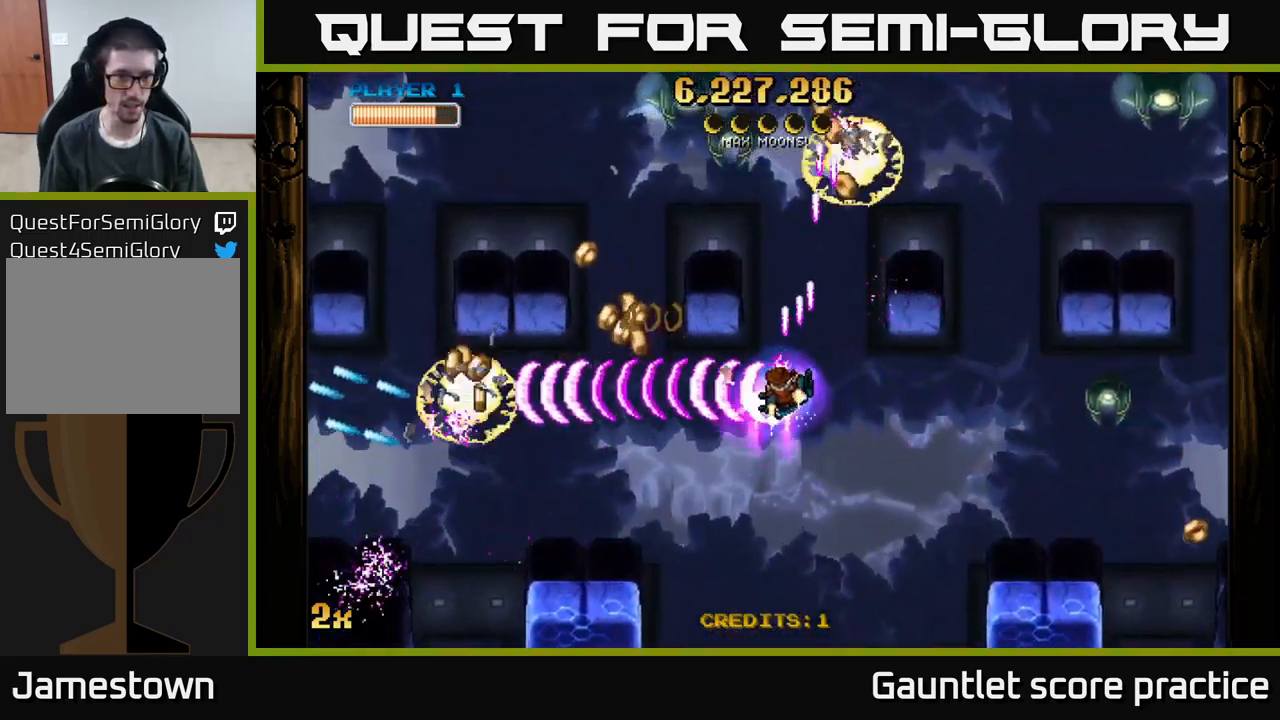
{"buttons": ["A"], "left_stick": "left", "events": [[333, "left_stick", "left"]]}